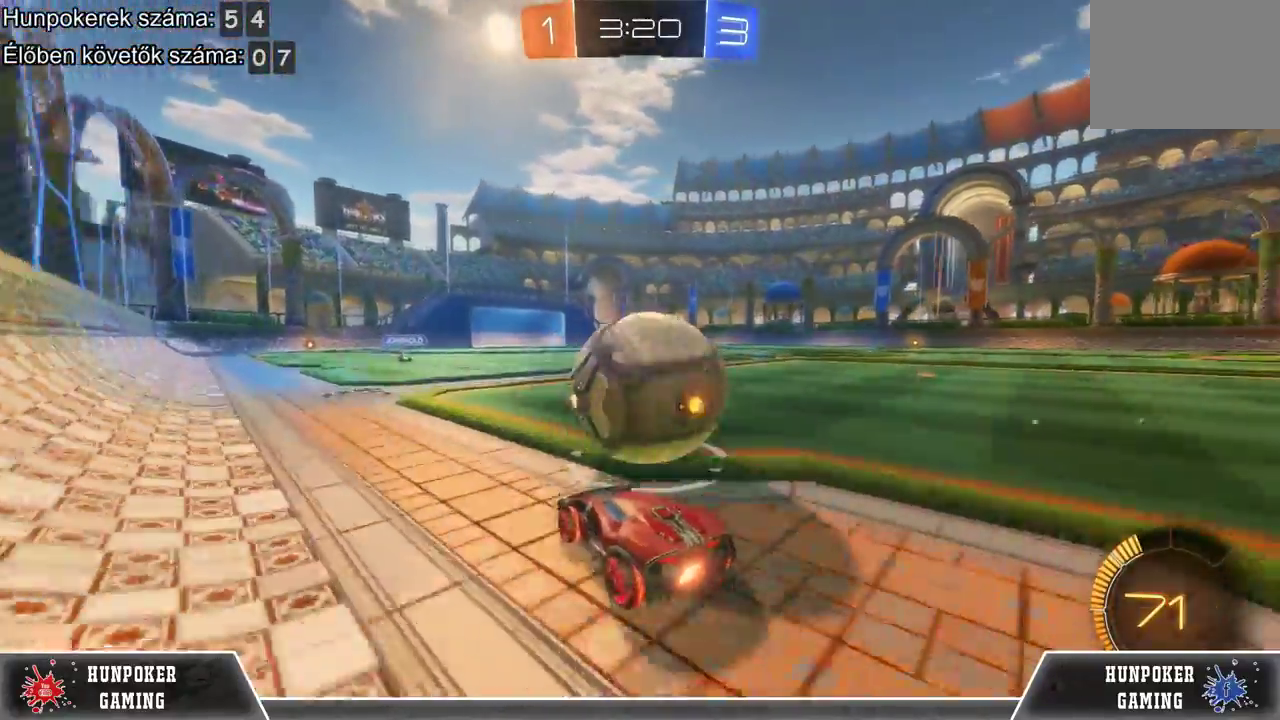
Gameplay with a controller (Xbox layout); each line is a JSON object with the inputs held at the frame after it. "events" lists button and stick changes between this image and that frame as [ms after this image, input, new state], when the widget could be followed in between.
{"buttons": ["R1", "R2"], "left_stick": "right", "right_stick": "center", "events": [[67, "R1", "down"], [300, "left_stick", "right"]]}
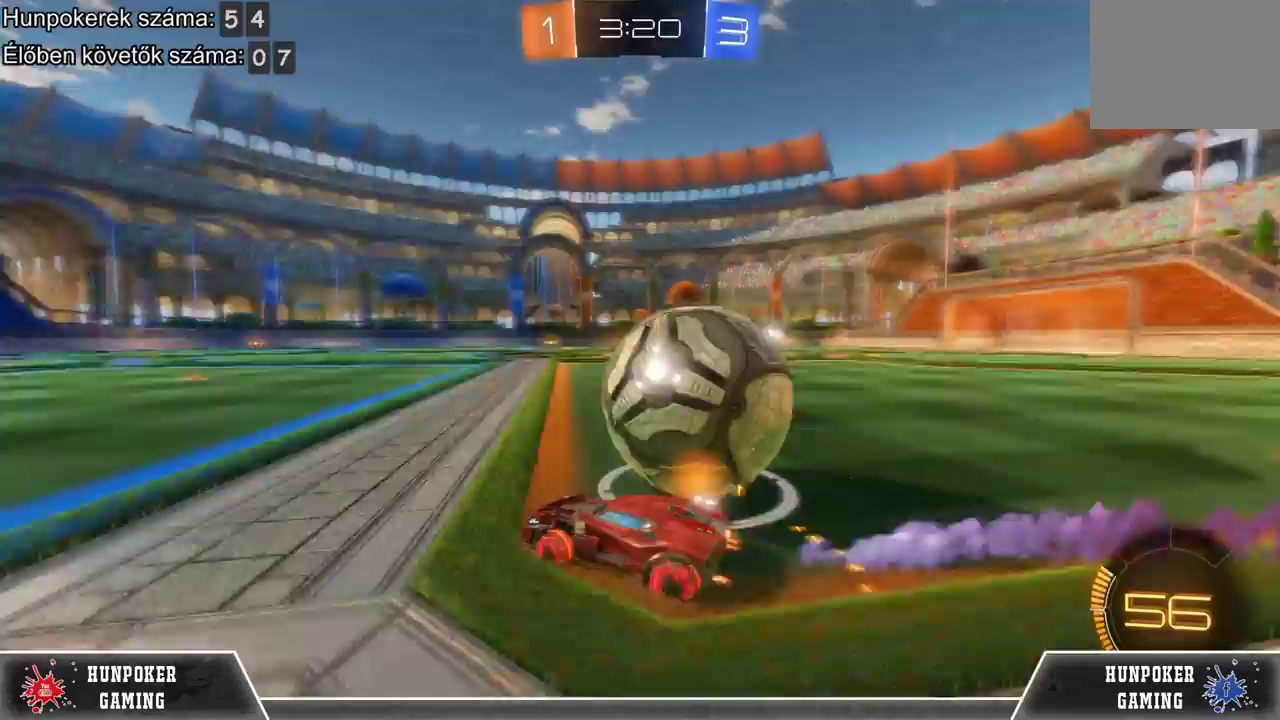
{"buttons": ["R1", "R2"], "left_stick": "center", "right_stick": "center", "events": [[33, "R1", "up"], [100, "L2", "down"], [400, "L2", "up"], [400, "R1", "down"], [433, "left_stick", "center"]]}
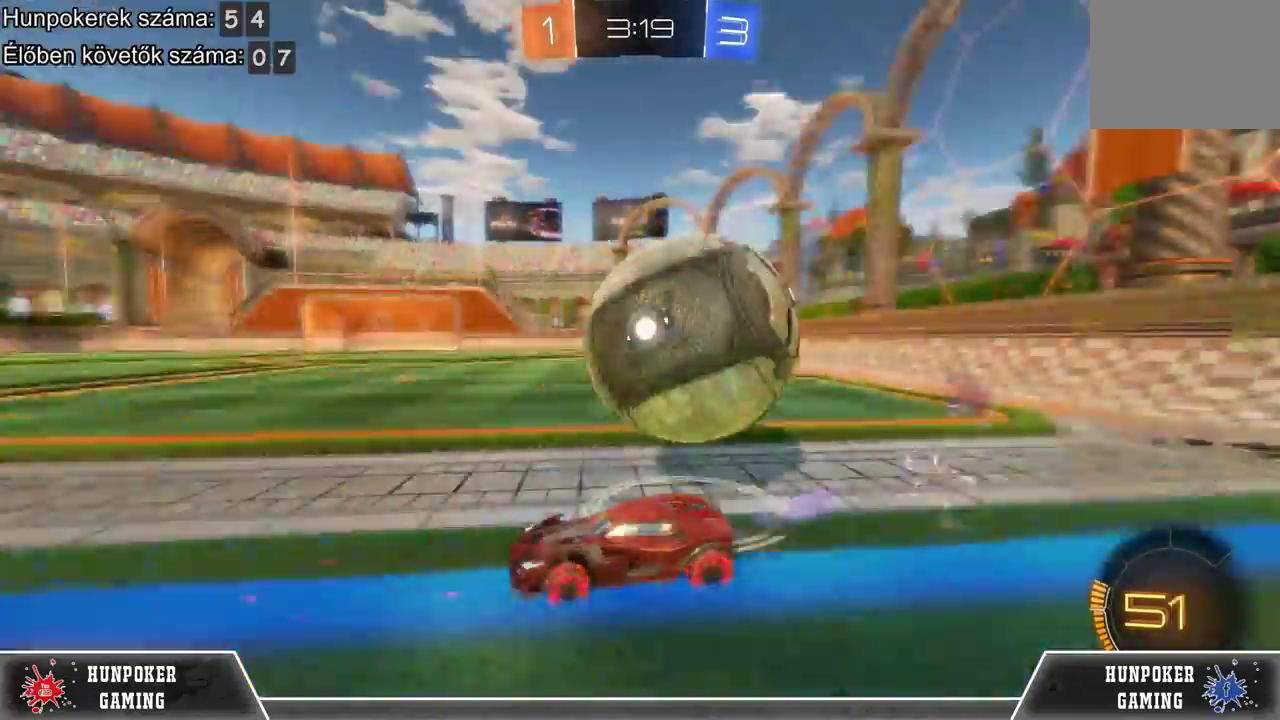
{"buttons": ["A", "R2"], "left_stick": "left", "right_stick": "center", "events": [[33, "R1", "up"], [133, "left_stick", "left"], [233, "A", "down"], [433, "A", "up"], [500, "A", "down"]]}
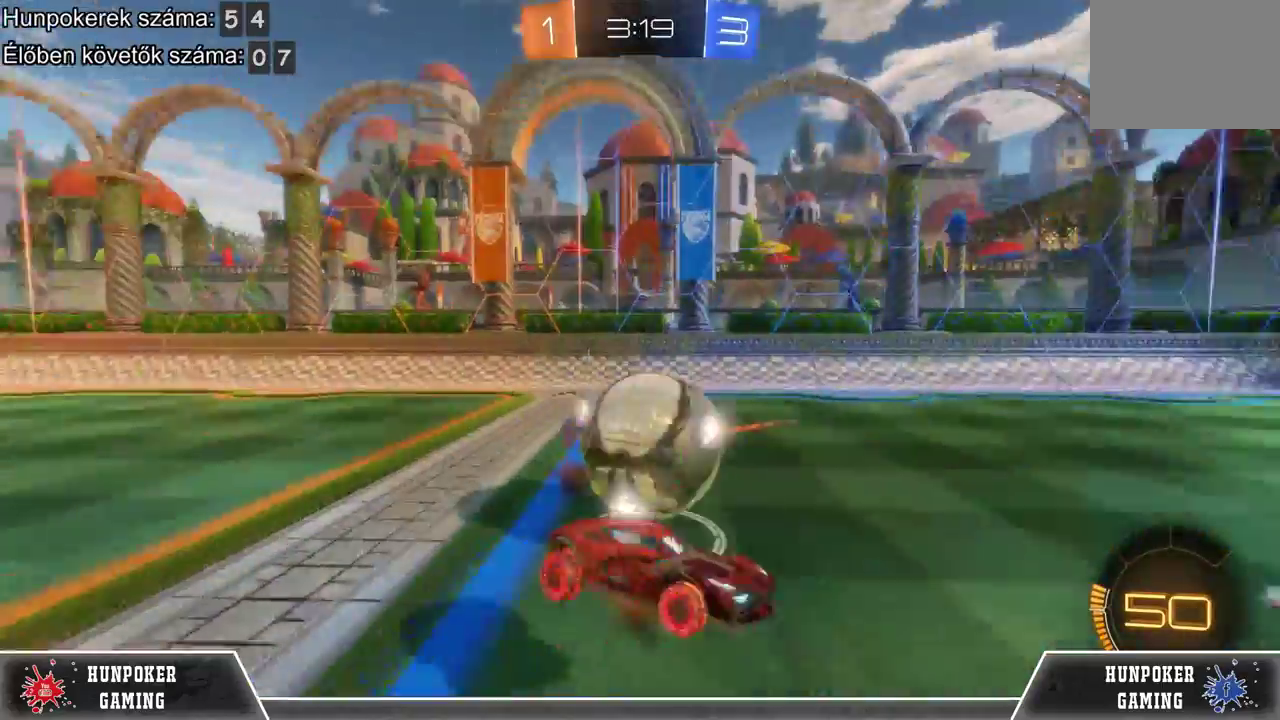
{"buttons": ["R2"], "left_stick": "center", "right_stick": "center", "events": [[167, "A", "up"], [267, "left_stick", "center"]]}
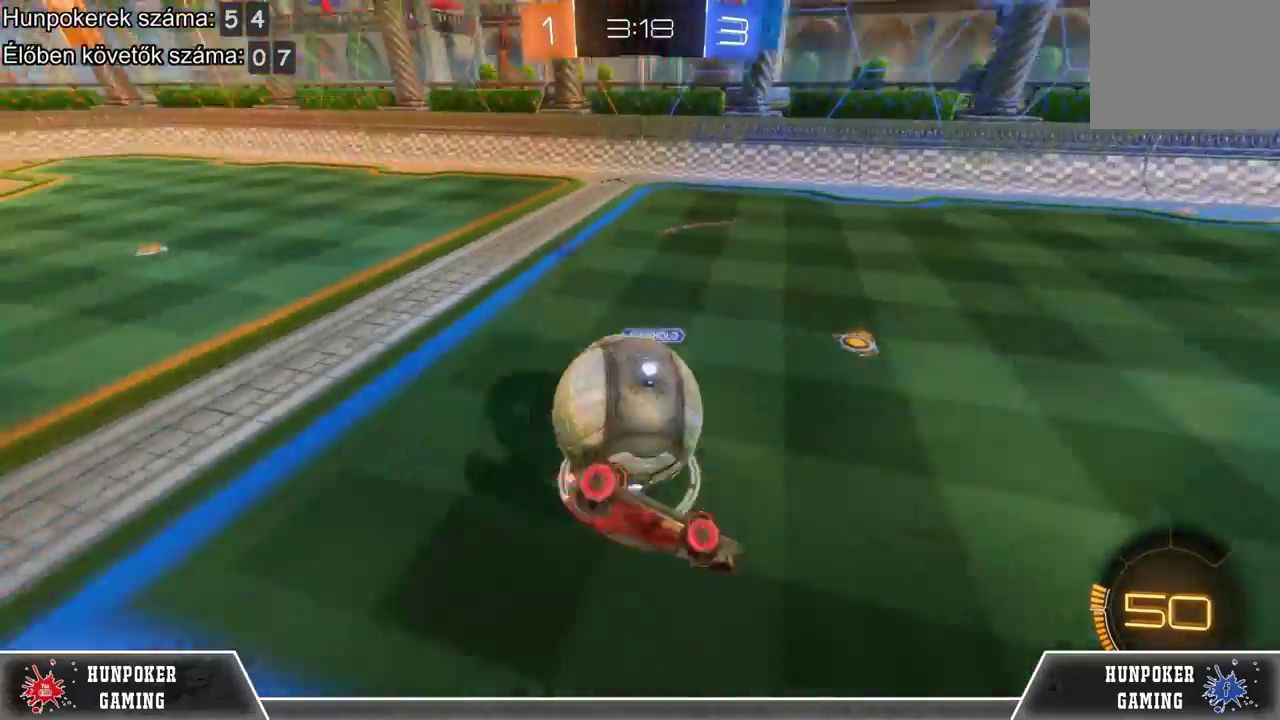
{"buttons": ["R2"], "left_stick": "center", "right_stick": "center", "events": []}
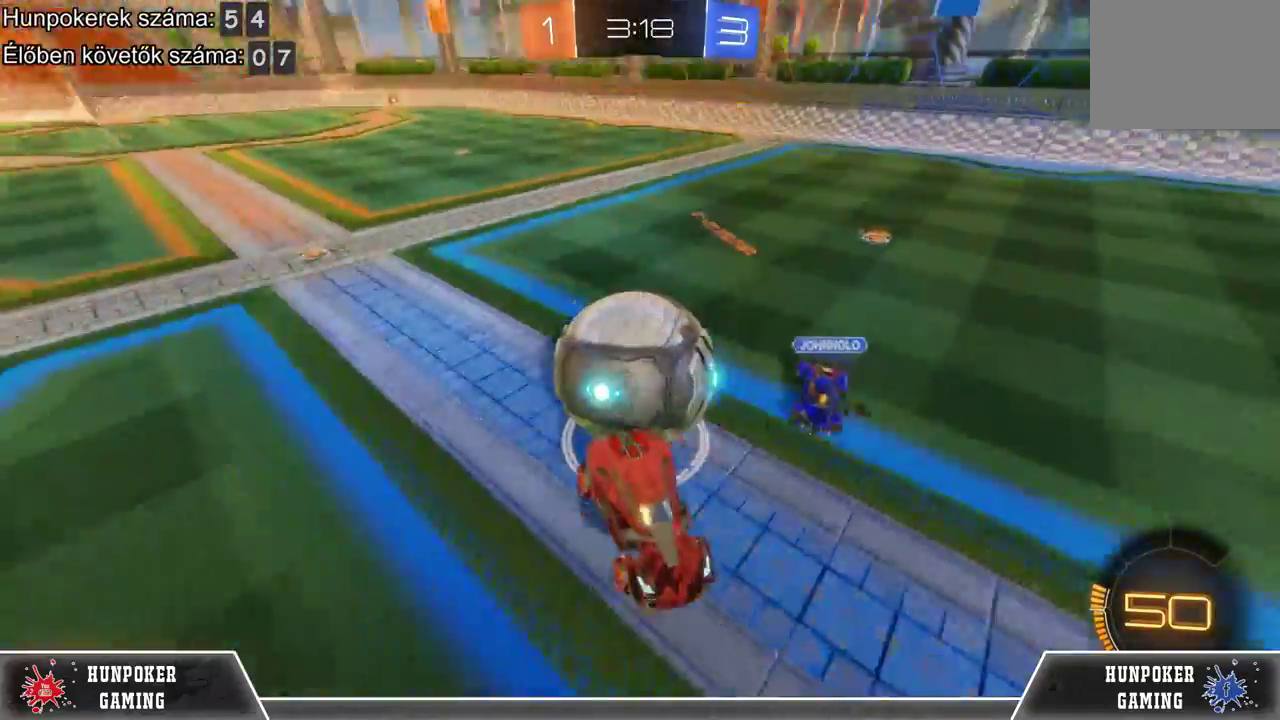
{"buttons": ["R2"], "left_stick": "right", "right_stick": "center", "events": [[233, "left_stick", "right"]]}
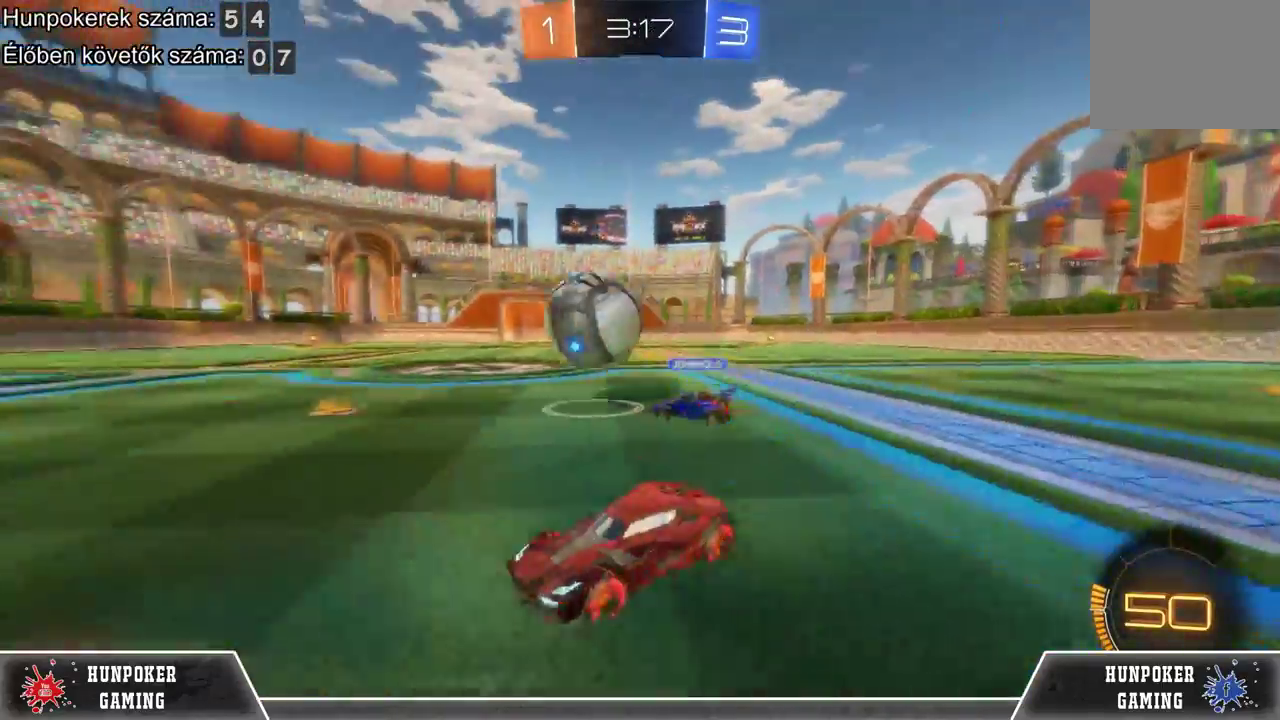
{"buttons": ["R1", "R2"], "left_stick": "right", "right_stick": "center", "events": [[233, "R1", "down"]]}
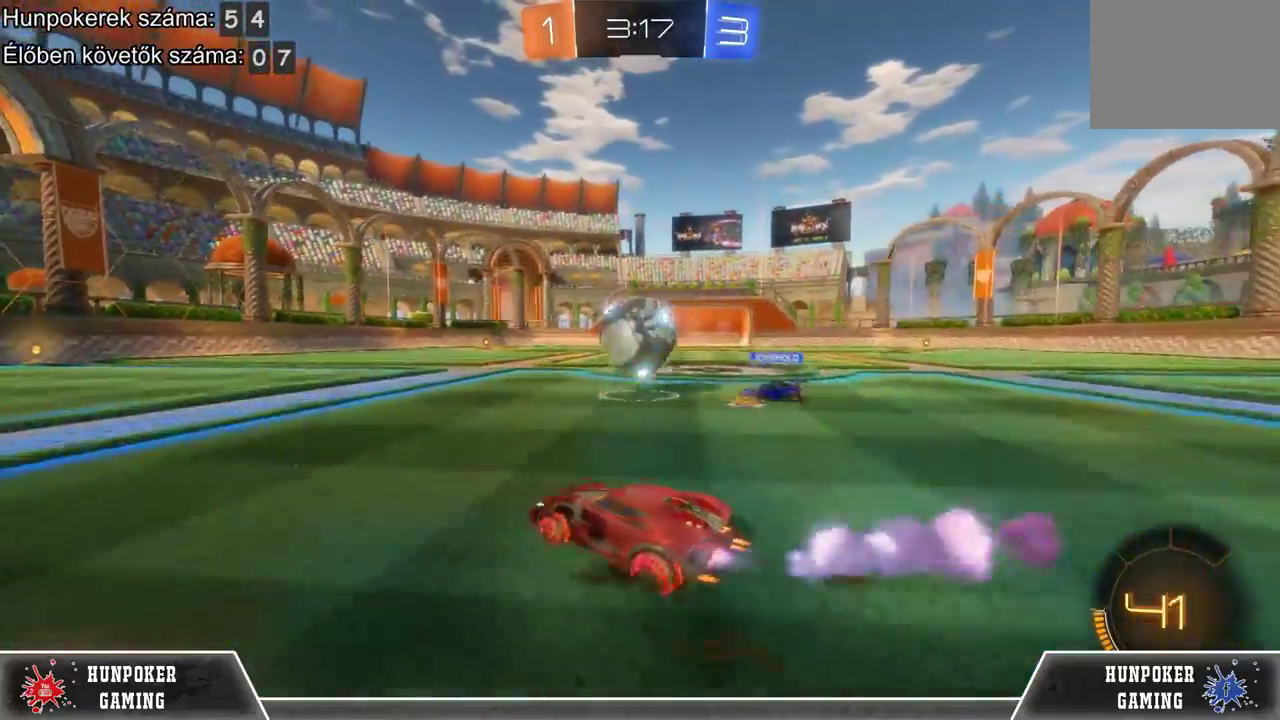
{"buttons": ["A", "R2"], "left_stick": "up", "right_stick": "center", "events": [[133, "left_stick", "up-right"], [167, "R1", "up"], [233, "A", "down"], [233, "left_stick", "up"], [367, "A", "up"], [467, "A", "down"]]}
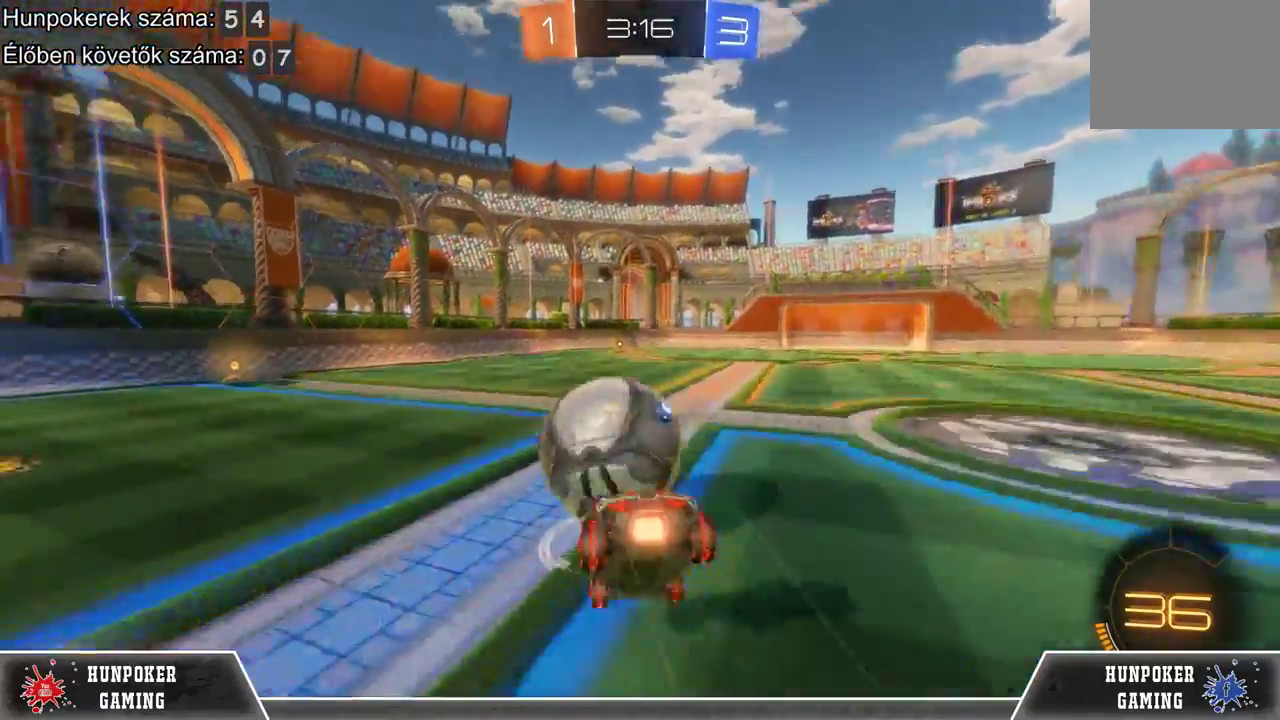
{"buttons": ["R2"], "left_stick": "center", "right_stick": "center", "events": [[100, "A", "up"], [100, "left_stick", "center"]]}
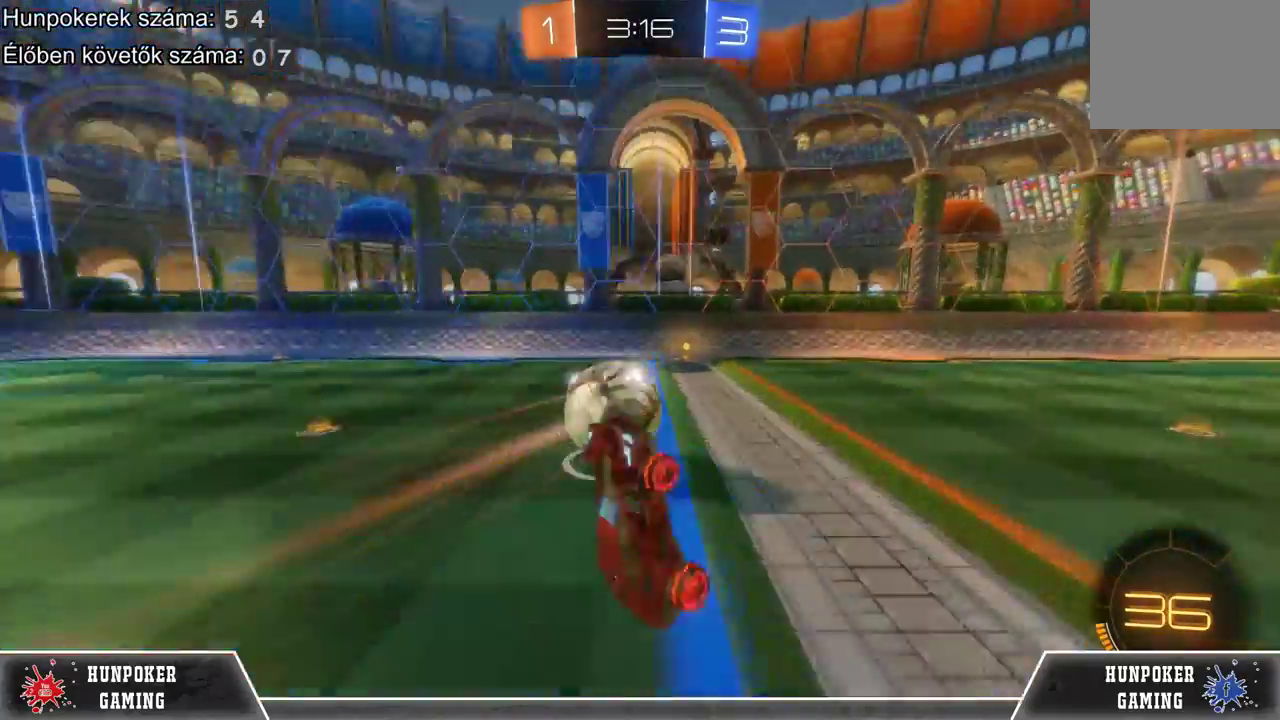
{"buttons": ["Y", "R2"], "left_stick": "center", "right_stick": "center", "events": [[500, "Y", "down"]]}
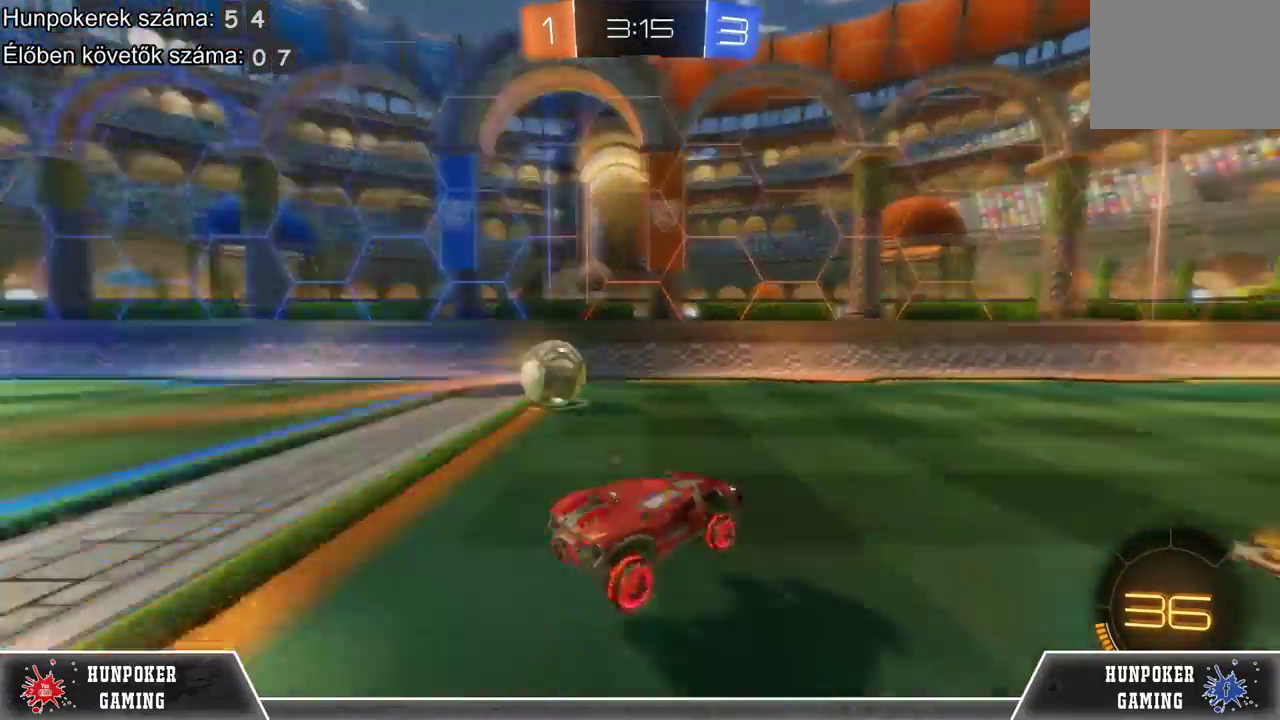
{"buttons": ["R1", "R2"], "left_stick": "center", "right_stick": "center", "events": [[67, "Y", "up"], [167, "left_stick", "right"], [267, "R1", "down"], [267, "left_stick", "center"]]}
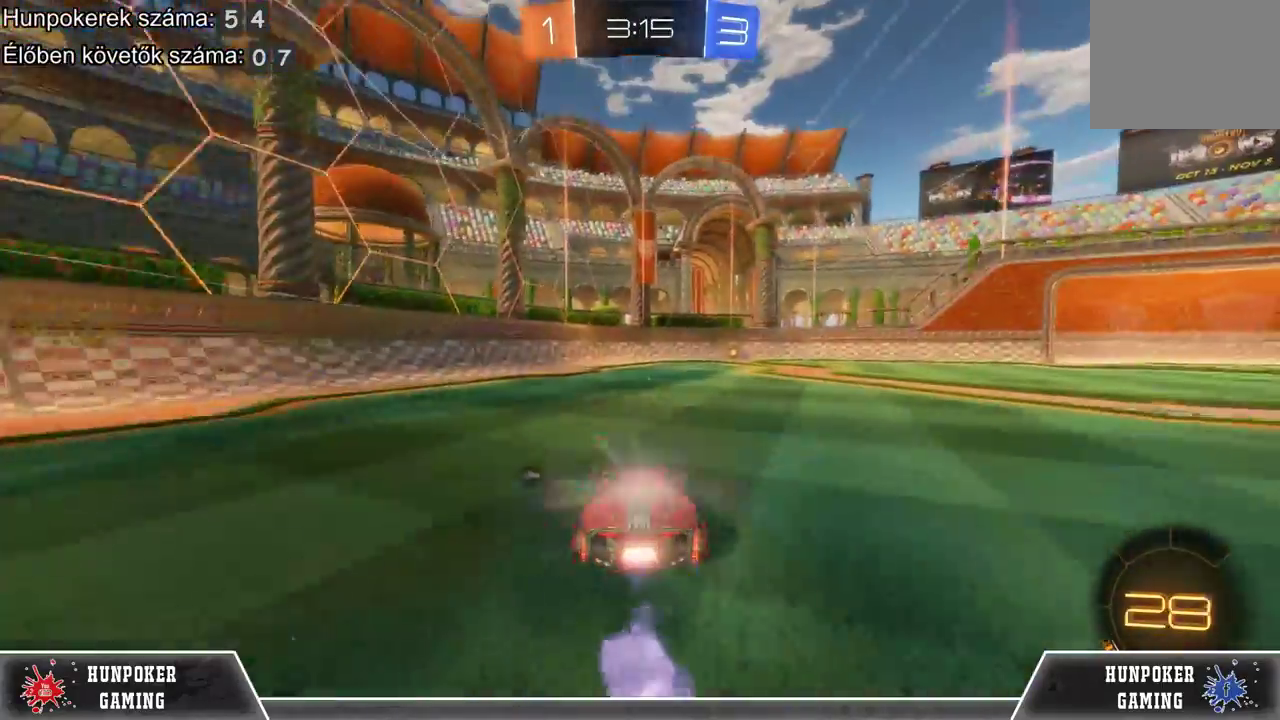
{"buttons": ["R1", "R2"], "left_stick": "center", "right_stick": "center", "events": [[300, "left_stick", "right"], [367, "left_stick", "center"]]}
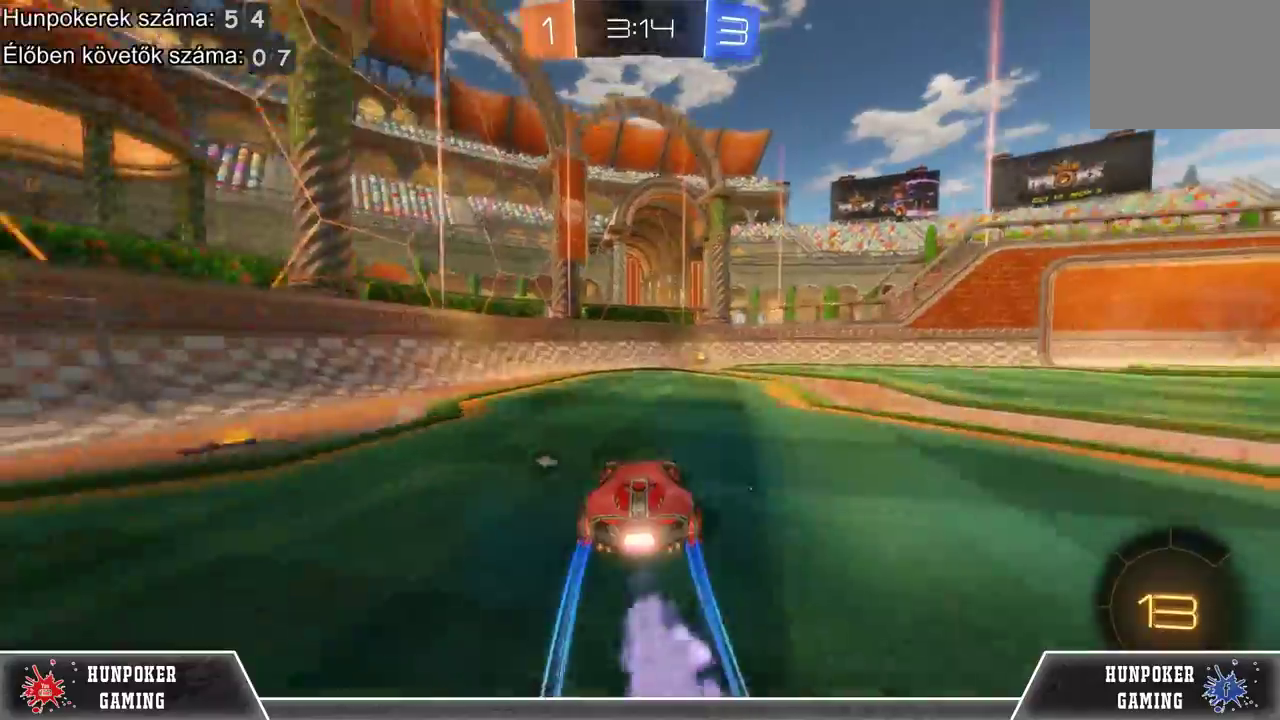
{"buttons": ["R2"], "left_stick": "center", "right_stick": "center", "events": [[167, "left_stick", "right"], [267, "left_stick", "center"], [367, "R1", "up"]]}
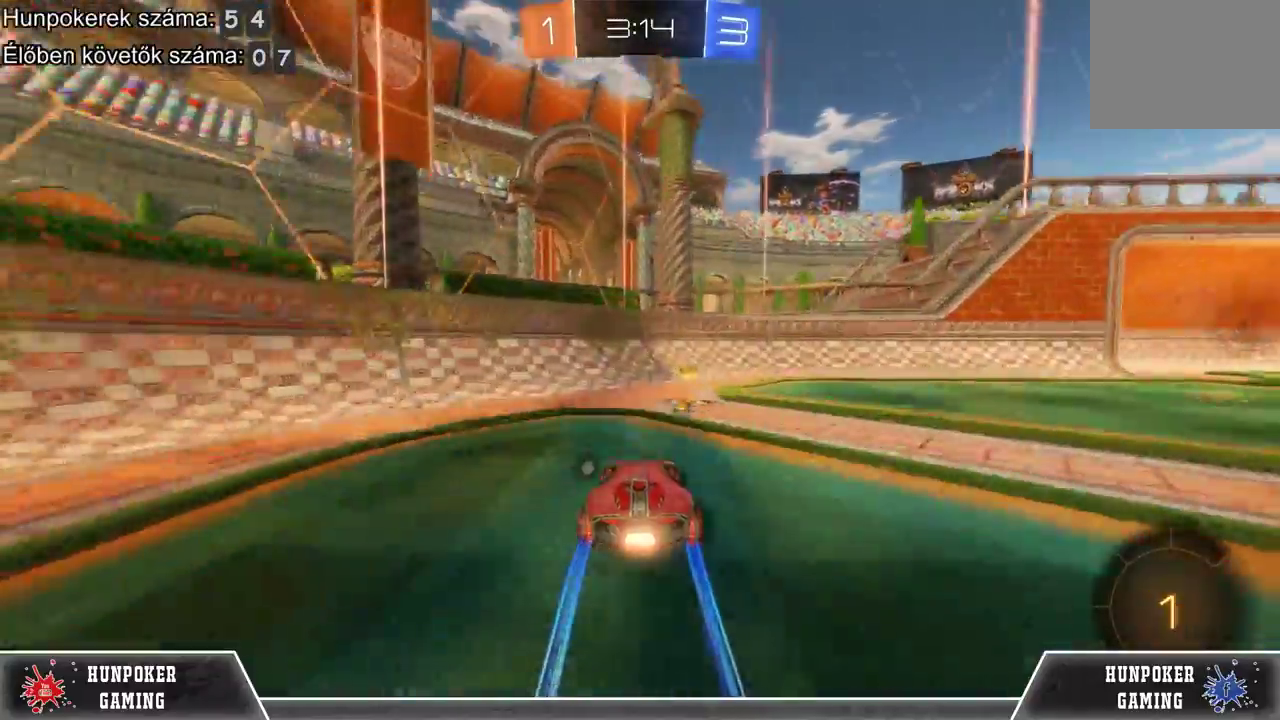
{"buttons": ["R2"], "left_stick": "right", "right_stick": "center", "events": [[33, "B", "down"], [100, "left_stick", "right"], [200, "B", "up"], [333, "Y", "down"], [467, "Y", "up"]]}
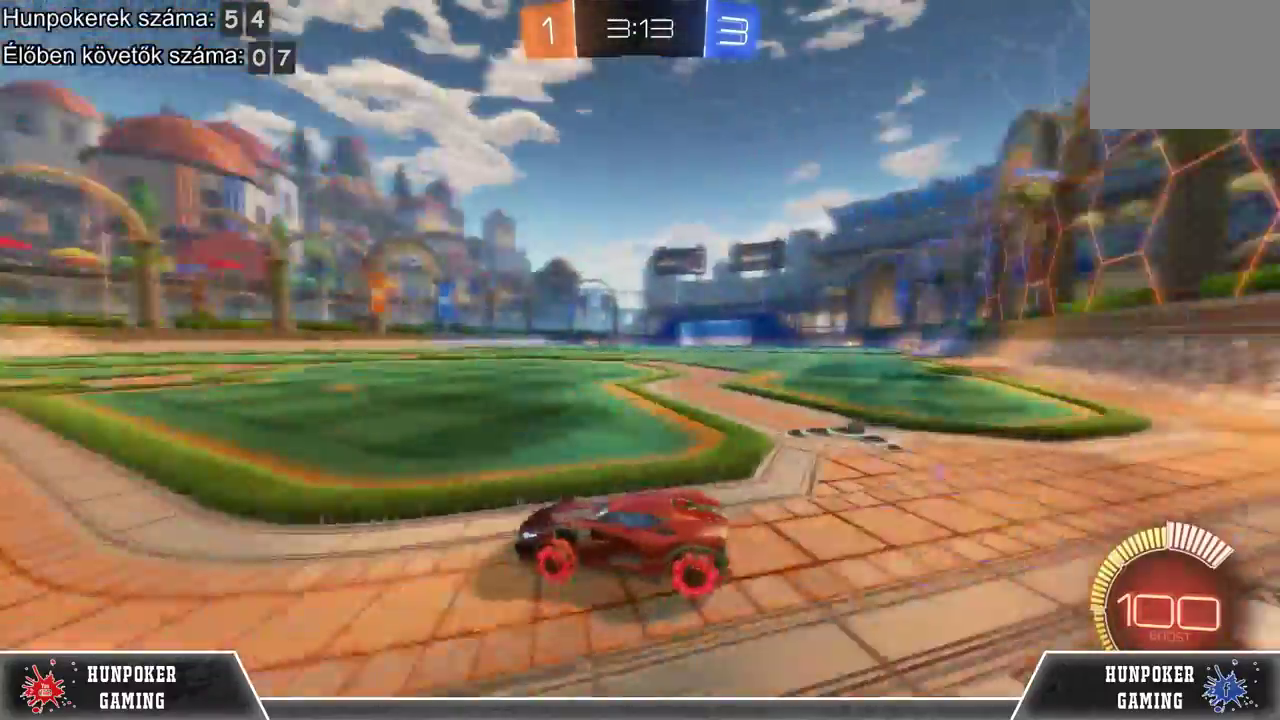
{"buttons": [], "left_stick": "right", "right_stick": "center", "events": [[200, "R2", "up"]]}
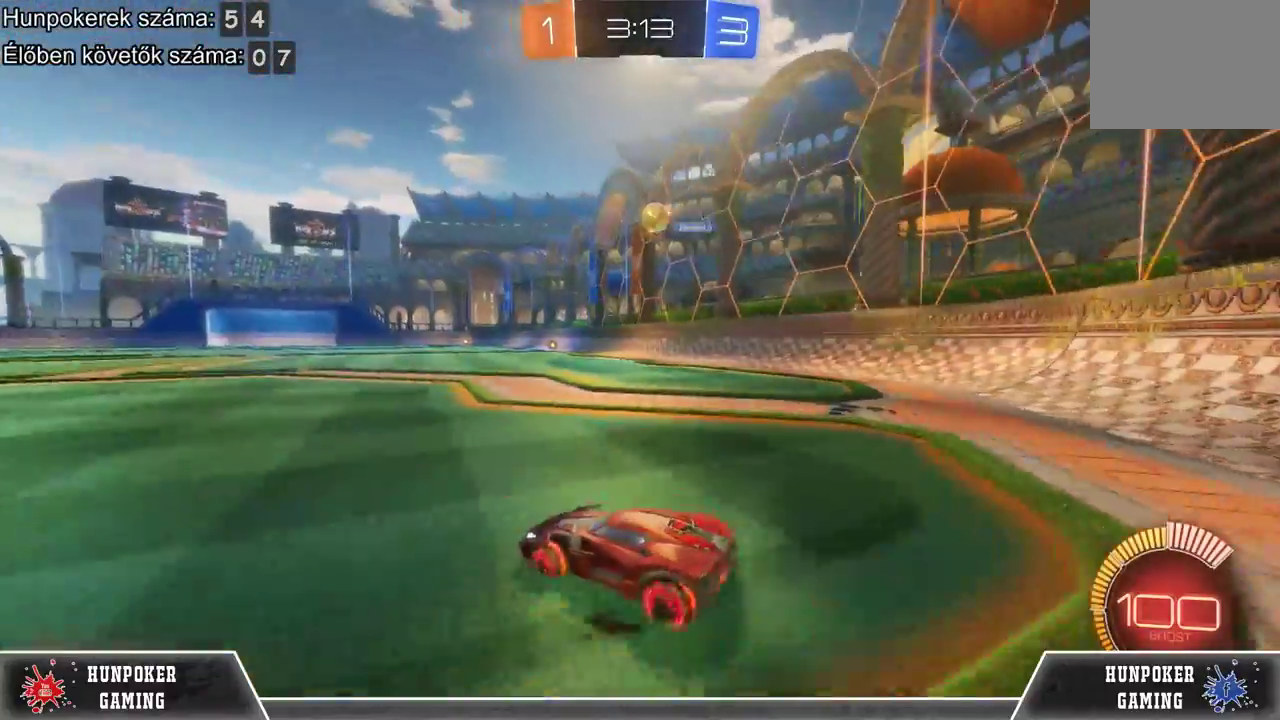
{"buttons": [], "left_stick": "right", "right_stick": "center", "events": [[200, "left_stick", "center"], [400, "left_stick", "right"]]}
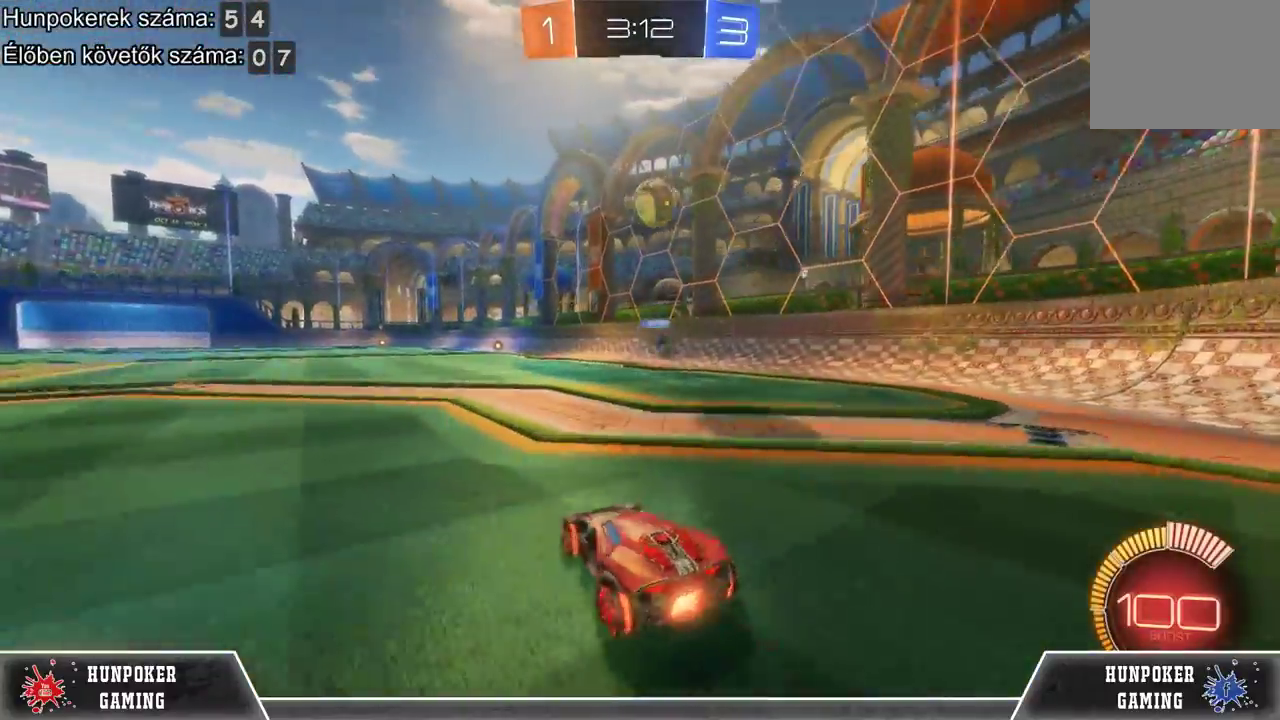
{"buttons": ["A"], "left_stick": "up", "right_stick": "center", "events": [[133, "R2", "down"], [433, "R2", "up"], [500, "A", "down"], [500, "left_stick", "up"]]}
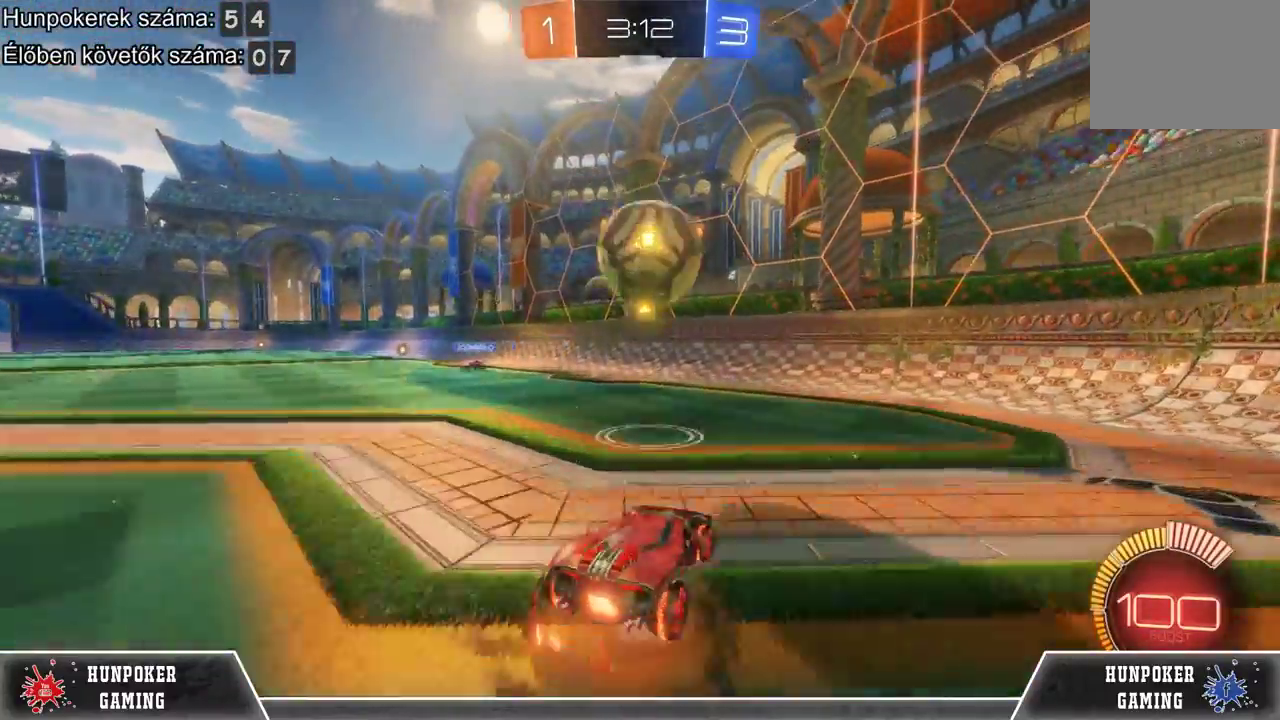
{"buttons": [], "left_stick": "center", "right_stick": "center", "events": [[100, "A", "up"], [200, "A", "down"], [333, "A", "up"], [433, "left_stick", "center"]]}
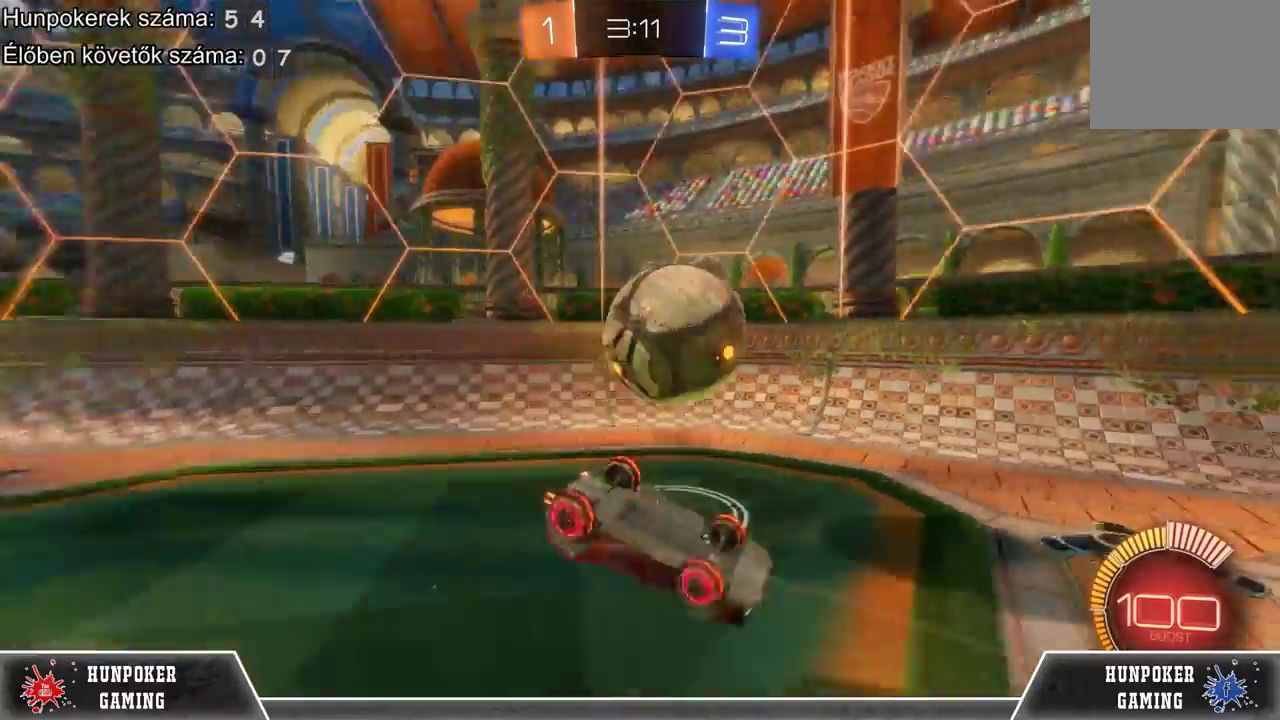
{"buttons": ["R2"], "left_stick": "right", "right_stick": "center", "events": [[467, "left_stick", "right"], [500, "R2", "down"]]}
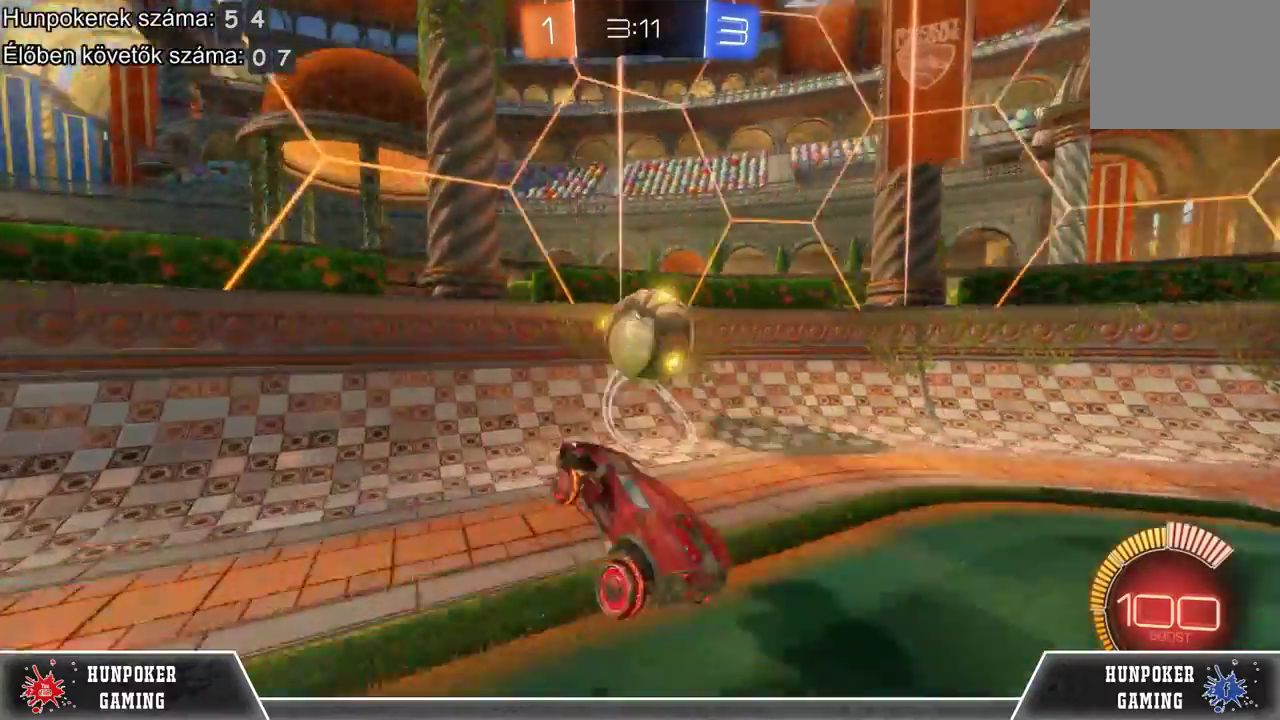
{"buttons": ["R2"], "left_stick": "right", "right_stick": "center", "events": []}
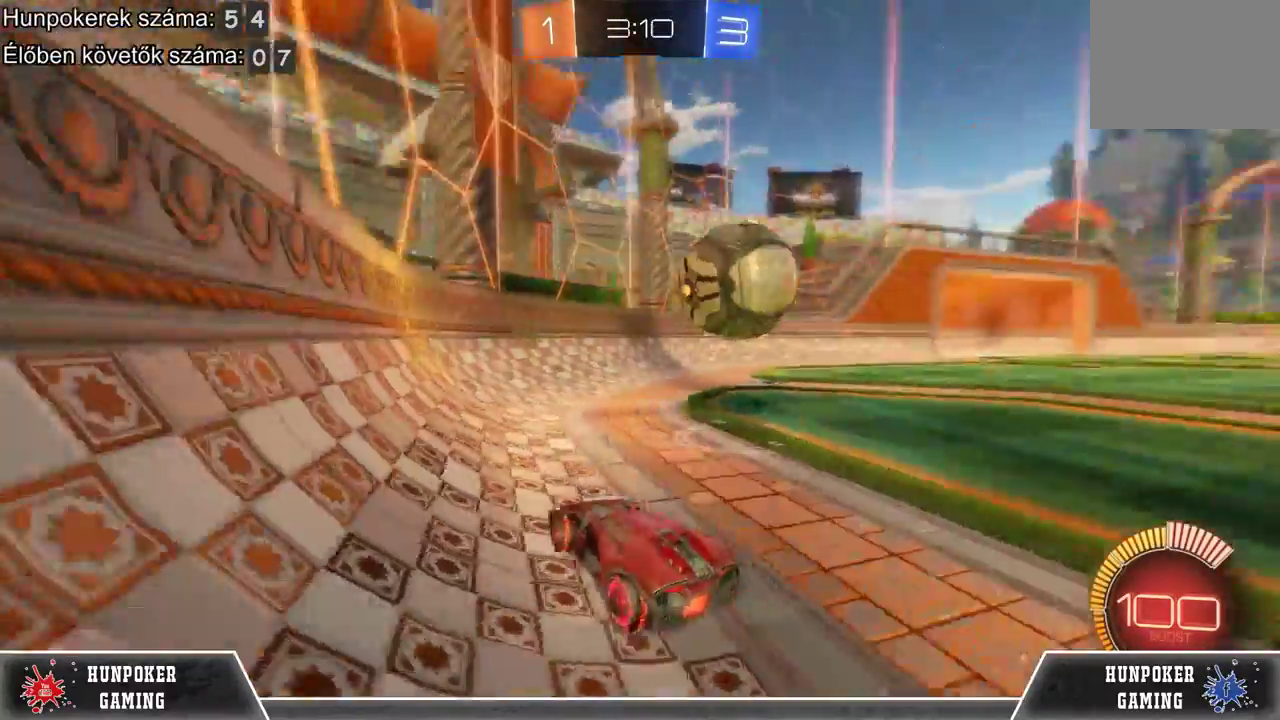
{"buttons": ["R1", "R2"], "left_stick": "right", "right_stick": "center", "events": [[200, "R1", "down"]]}
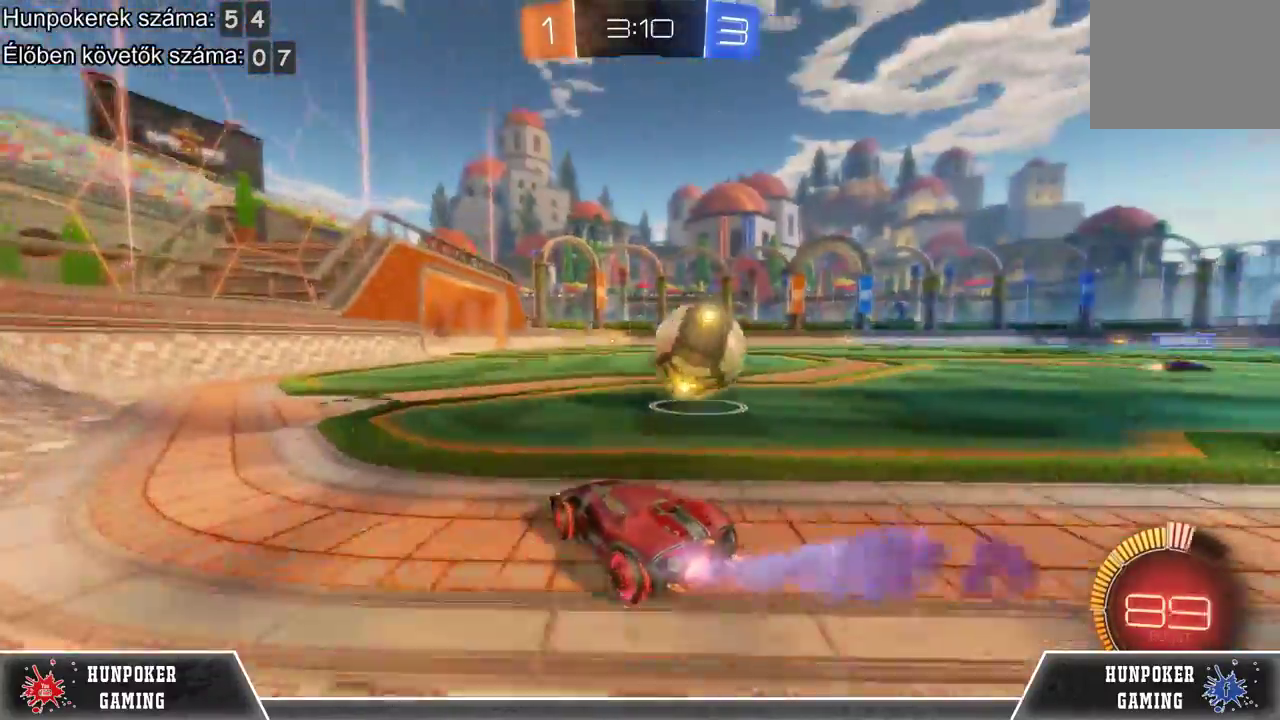
{"buttons": ["R2"], "left_stick": "up", "right_stick": "center", "events": [[433, "R1", "up"], [433, "left_stick", "up-right"], [500, "left_stick", "up"]]}
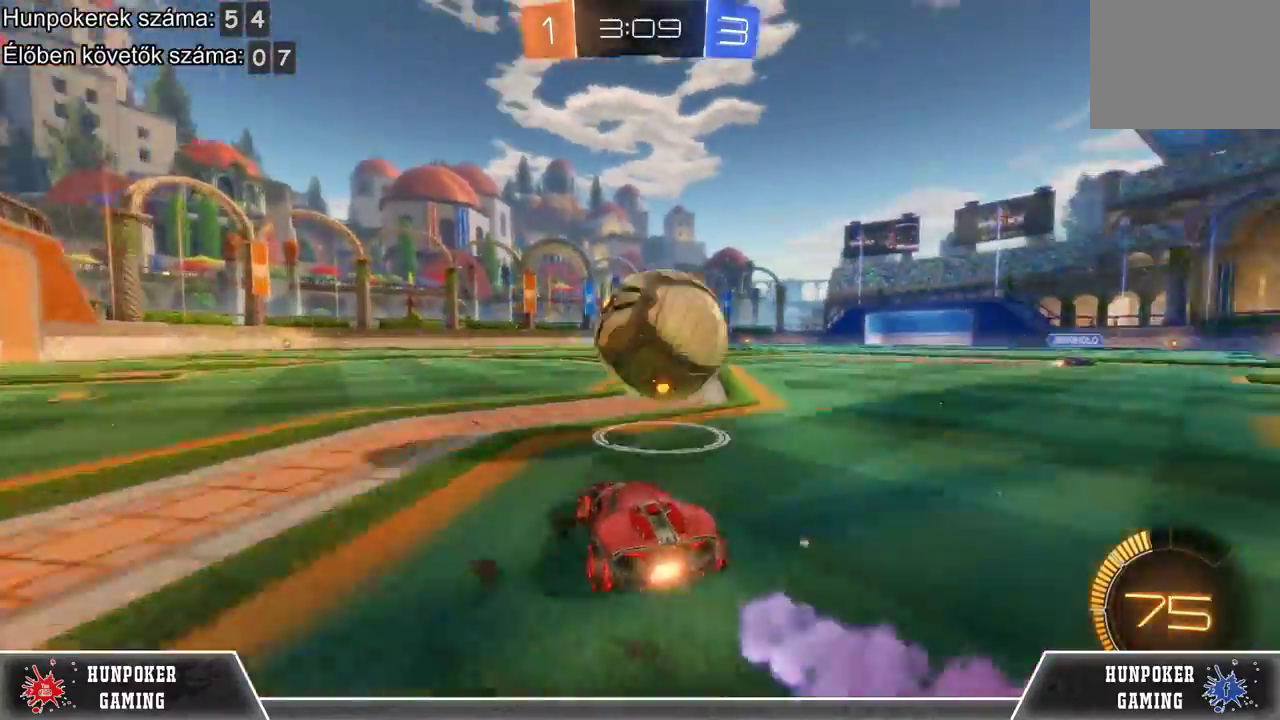
{"buttons": ["R2"], "left_stick": "center", "right_stick": "center", "events": [[33, "A", "down"], [167, "A", "up"], [267, "A", "down"], [367, "left_stick", "center"], [433, "A", "up"]]}
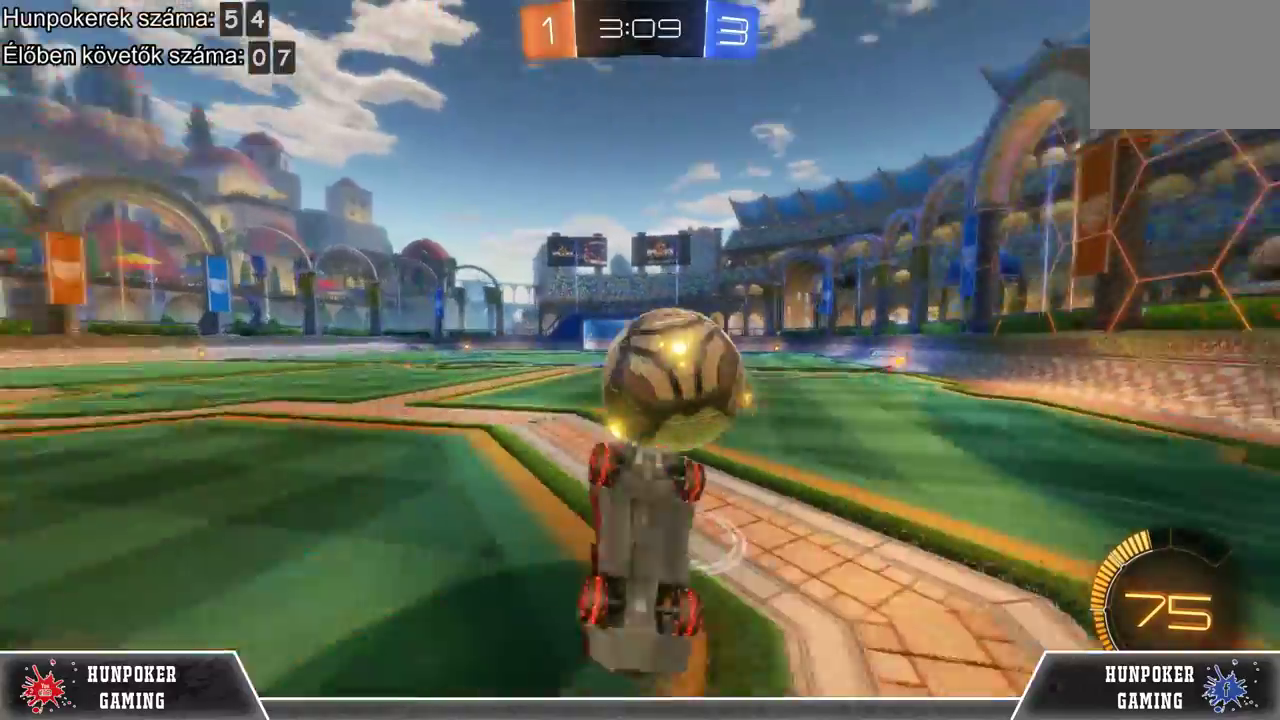
{"buttons": ["R2"], "left_stick": "center", "right_stick": "center", "events": []}
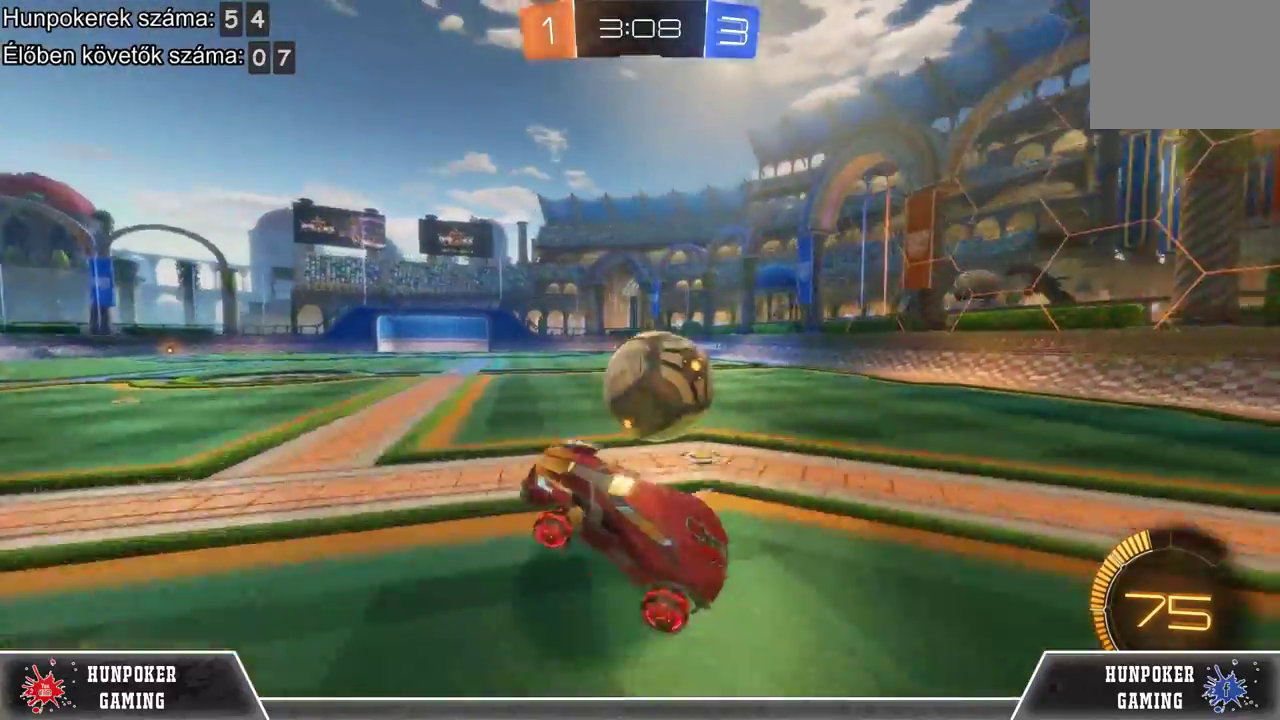
{"buttons": ["R2"], "left_stick": "right", "right_stick": "center"}
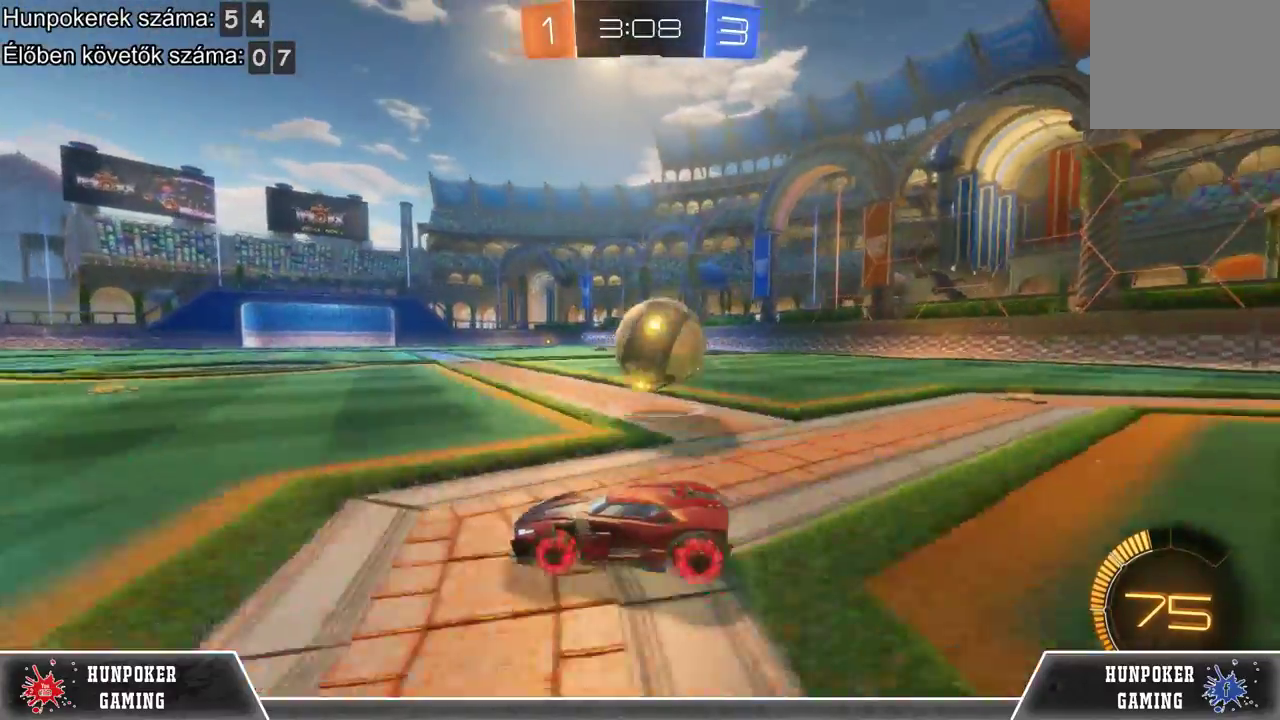
{"buttons": ["R2"], "left_stick": "right", "right_stick": "center"}
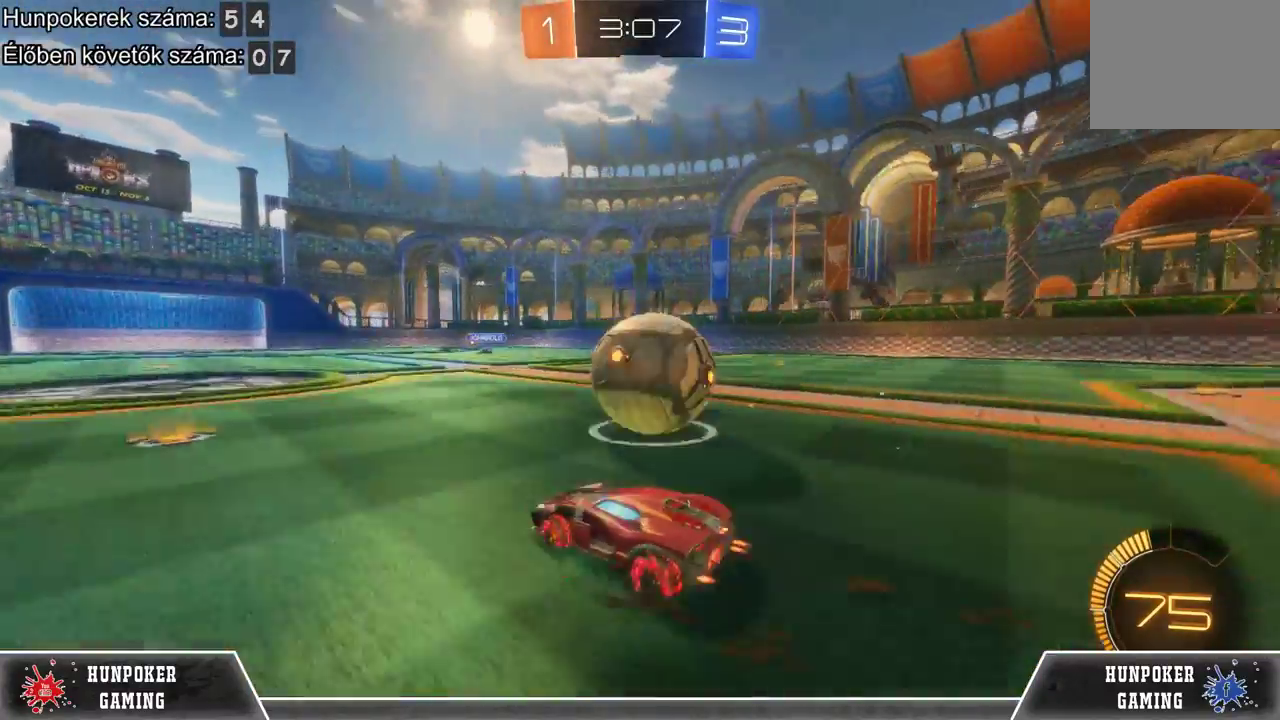
{"buttons": ["R2"], "left_stick": "center", "right_stick": "center", "events": [[233, "R2", "up"], [333, "left_stick", "center"], [400, "R2", "down"]]}
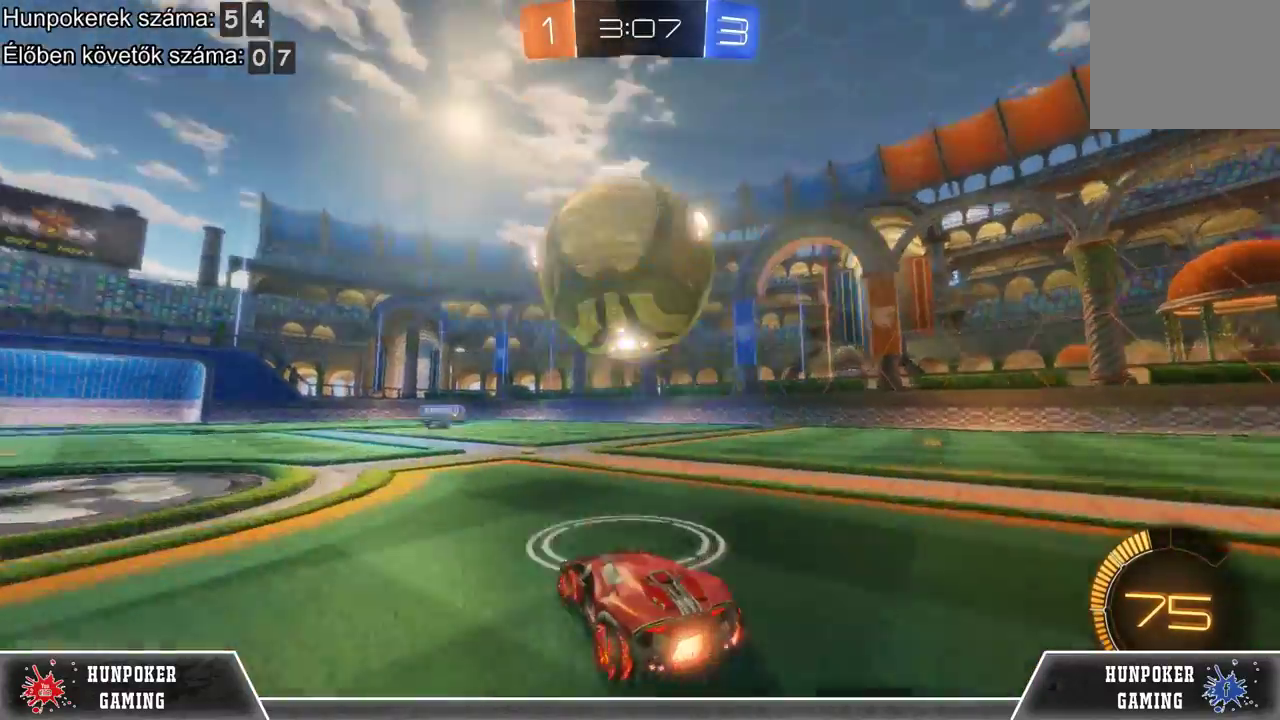
{"buttons": [], "left_stick": "center", "right_stick": "center", "events": [[167, "R2", "up"], [400, "left_stick", "left"], [467, "left_stick", "center"]]}
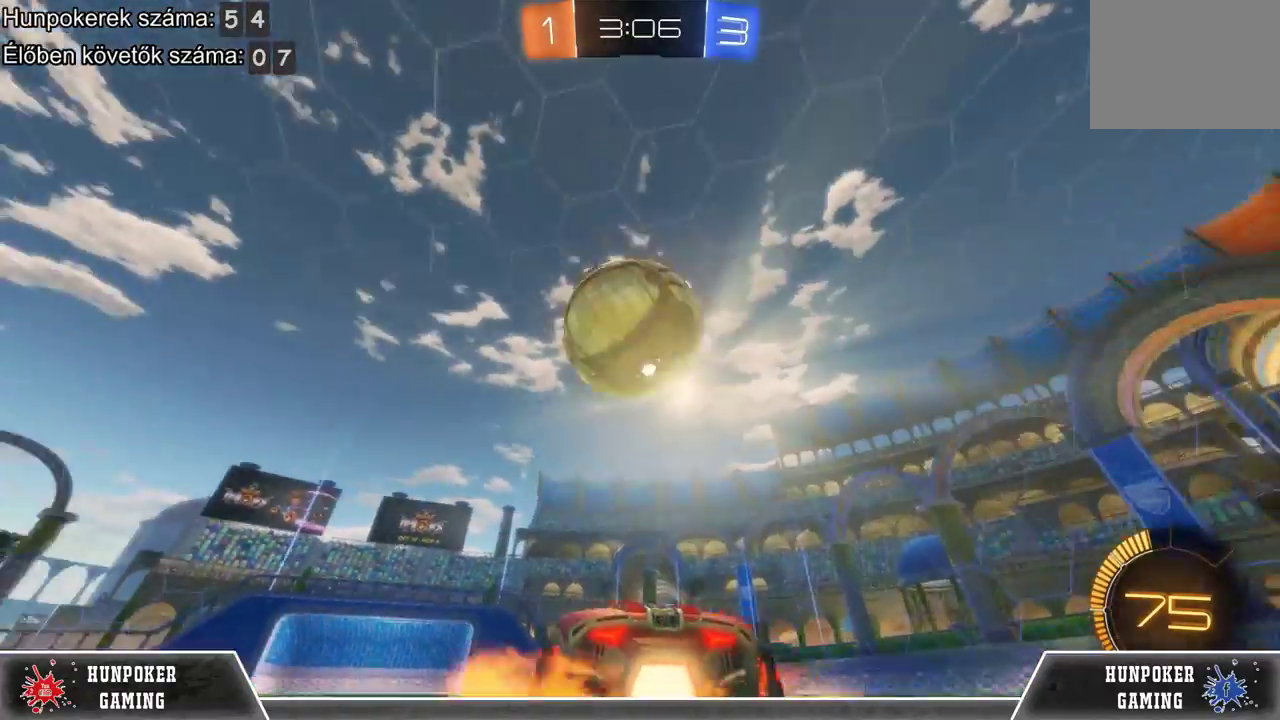
{"buttons": ["R2"], "left_stick": "center", "right_stick": "center", "events": [[33, "A", "down"], [133, "A", "up"], [167, "R2", "down"], [200, "R1", "down"], [300, "left_stick", "down-right"], [367, "left_stick", "right"], [433, "R1", "up"], [467, "left_stick", "center"]]}